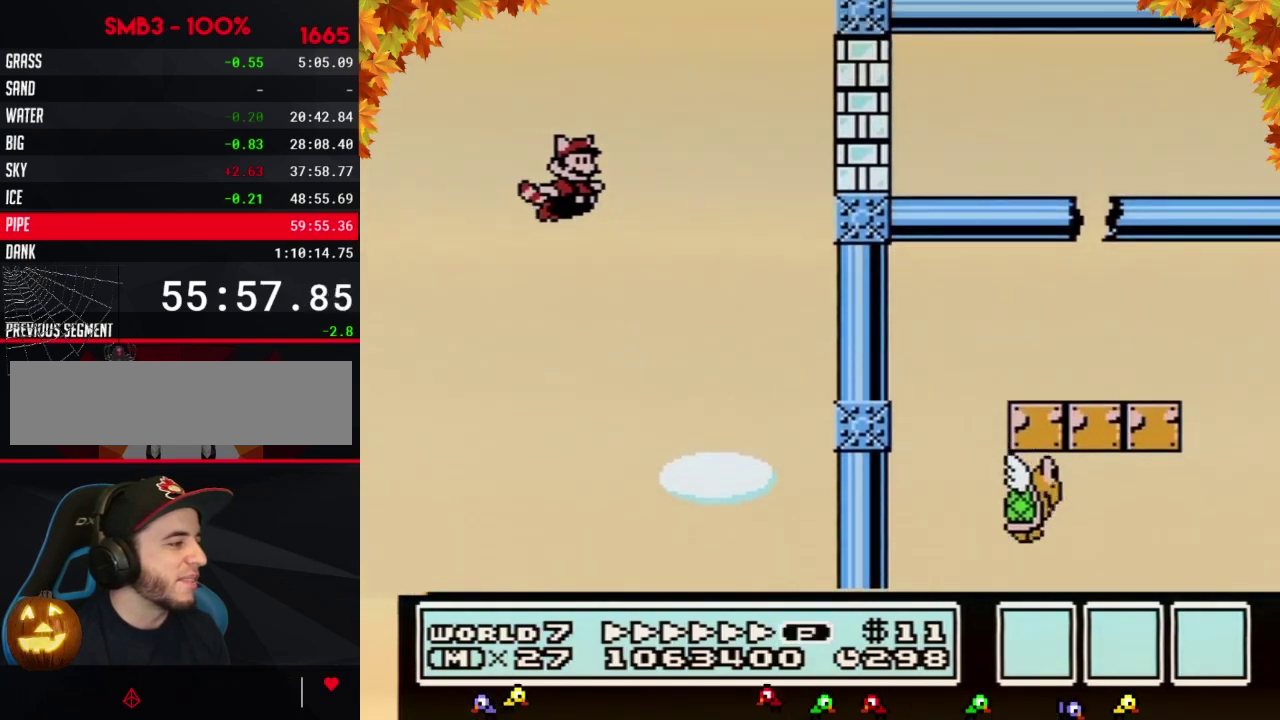
Gameplay with a controller (Nintendo layout); each line is a JSON object with the inputs held at the frame after it. "events" lists button and stick changes between this image and that frame as [ms after this image, input, new state], when the widget could be followed in between. Not read: L3 R3.
{"buttons": ["A", "B"], "events": [[33, "A", "up"], [133, "A", "down"], [200, "A", "up"], [250, "A", "down"], [283, "A", "up"], [383, "A", "down"], [417, "A", "up"], [500, "A", "down"]]}
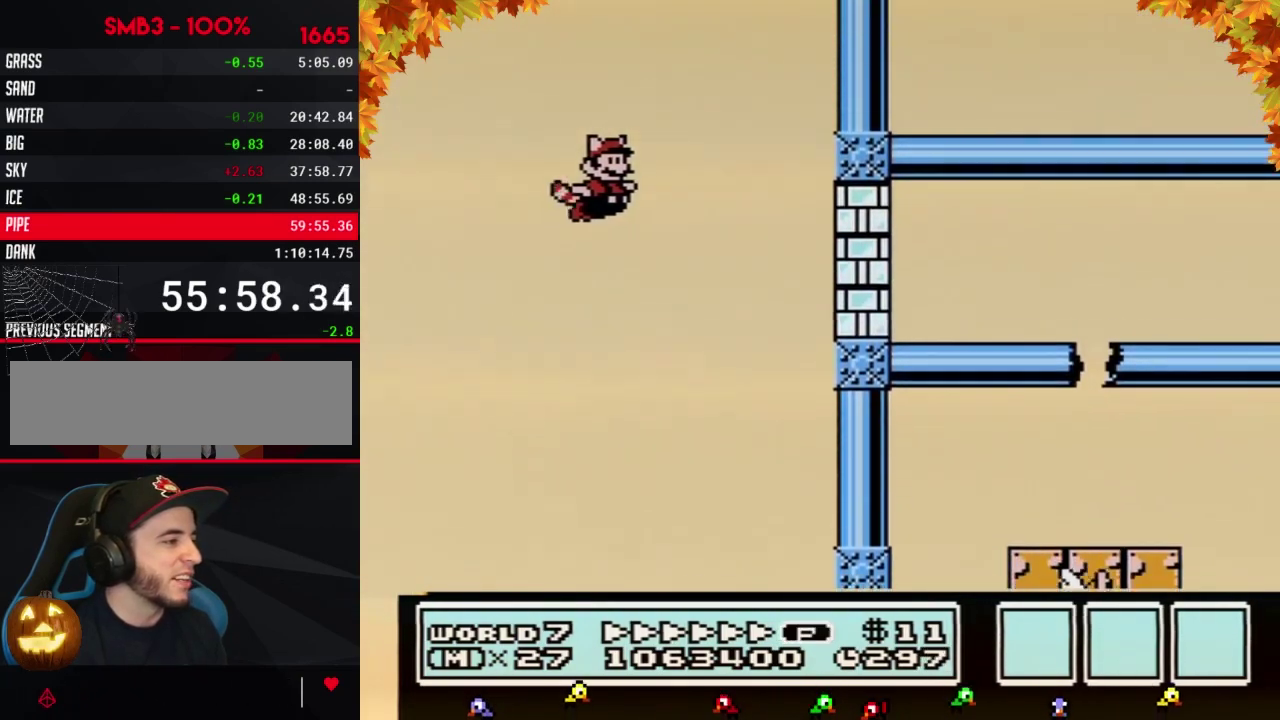
{"buttons": ["B", "DPAD_RIGHT"], "events": [[33, "A", "up"], [133, "A", "down"], [200, "A", "up"], [250, "A", "down"], [317, "A", "up"], [417, "A", "down"], [450, "DPAD_RIGHT", "down"], [483, "A", "up"]]}
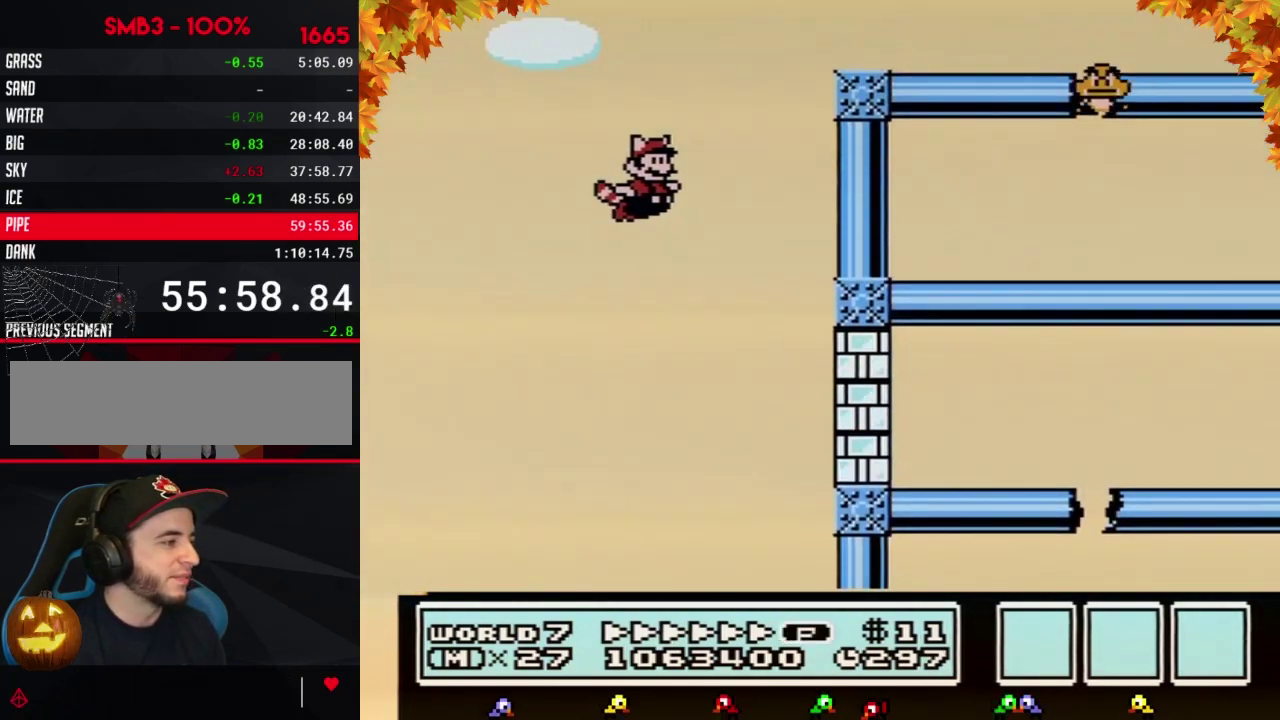
{"buttons": ["B", "DPAD_RIGHT"], "events": [[33, "A", "down"], [100, "A", "up"], [100, "DPAD_RIGHT", "up"], [167, "A", "down"], [167, "DPAD_RIGHT", "down"], [267, "A", "up"], [417, "A", "down"], [483, "A", "up"]]}
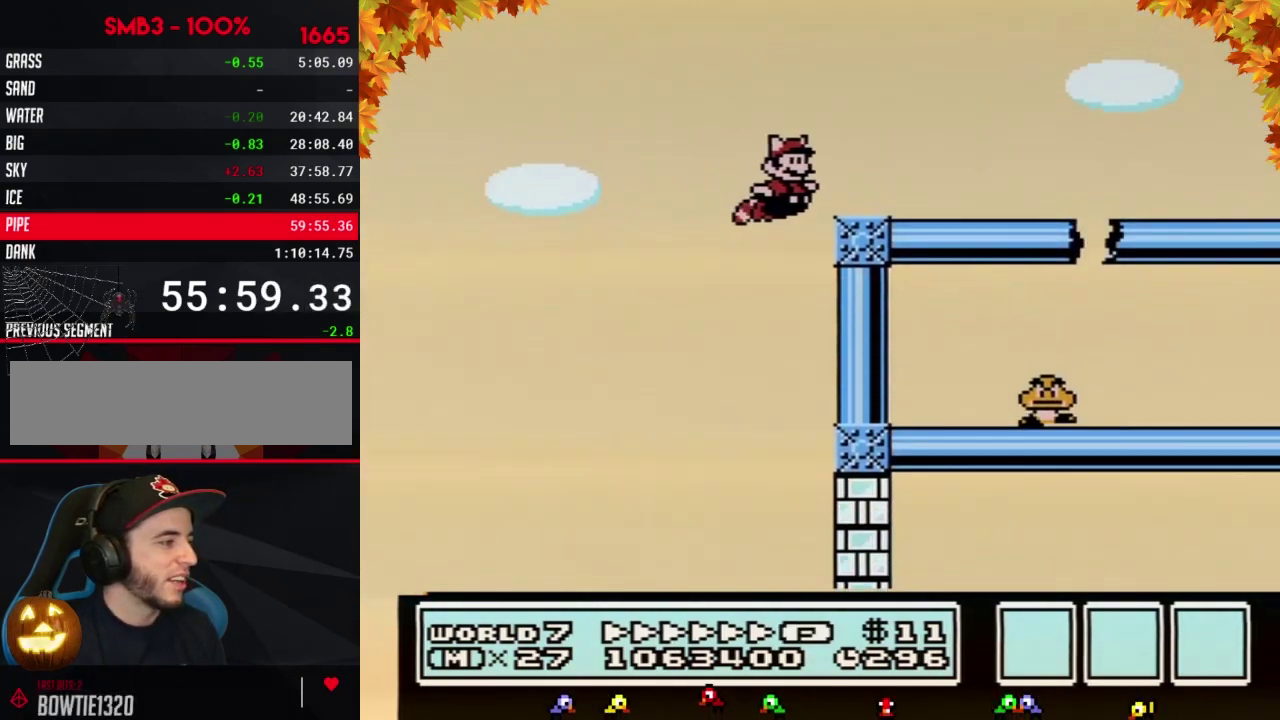
{"buttons": ["B", "DPAD_RIGHT"], "events": []}
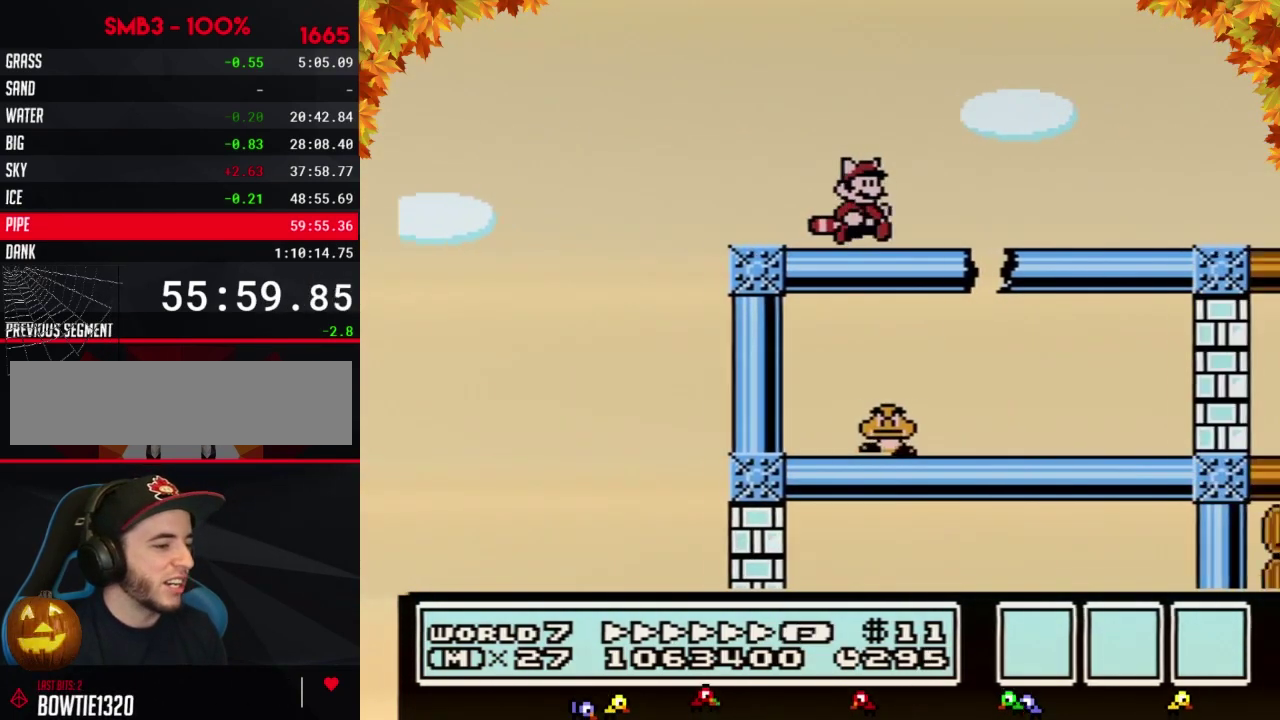
{"buttons": ["B", "DPAD_RIGHT"], "events": []}
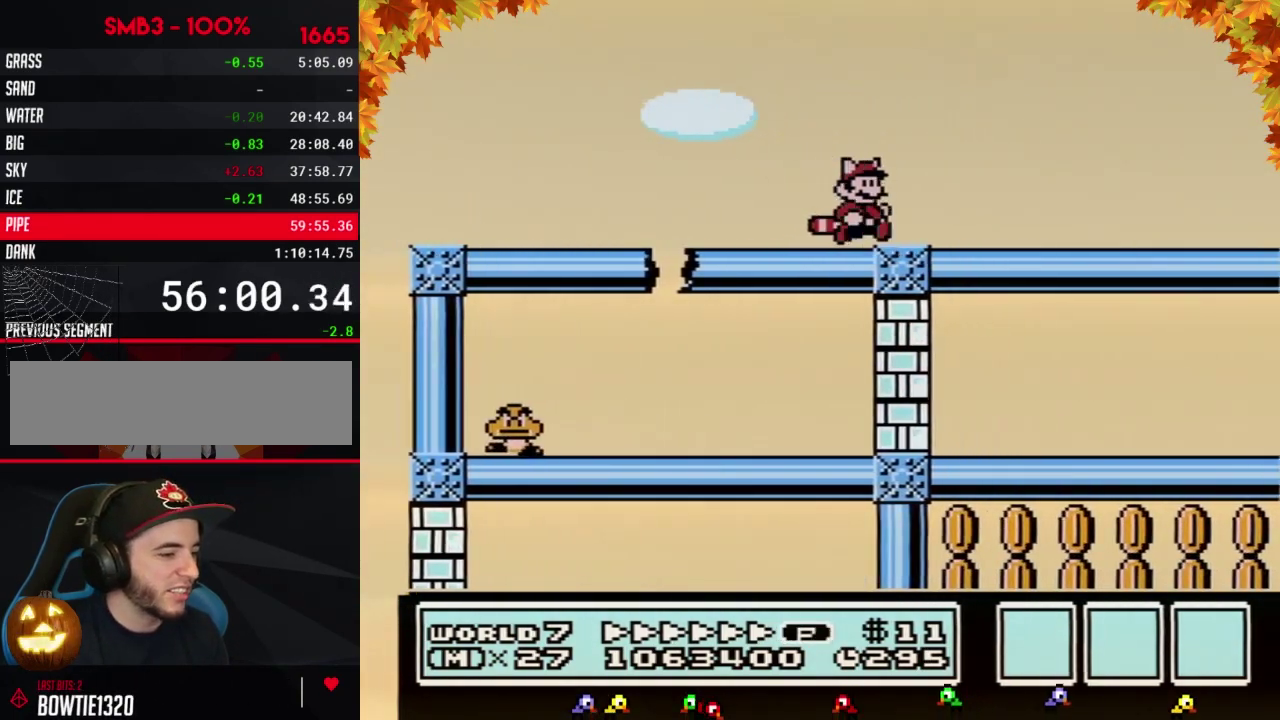
{"buttons": ["B", "DPAD_RIGHT"], "events": []}
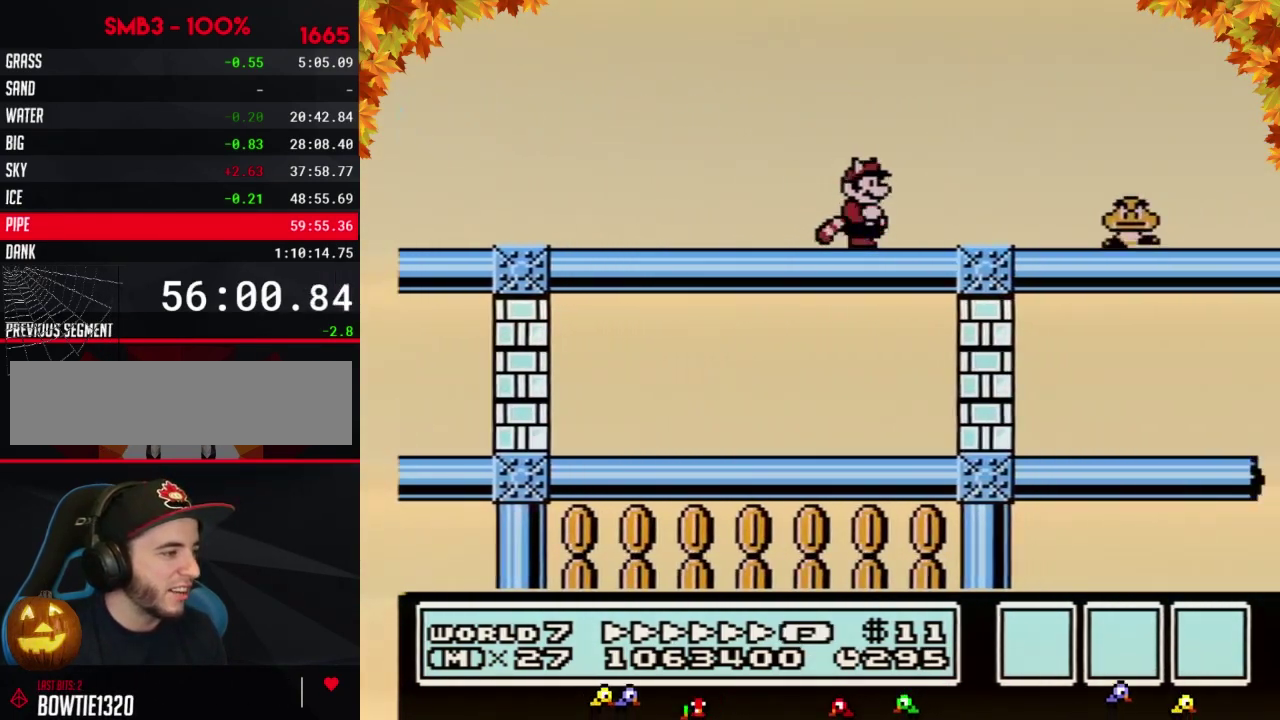
{"buttons": ["B", "DPAD_RIGHT"], "events": []}
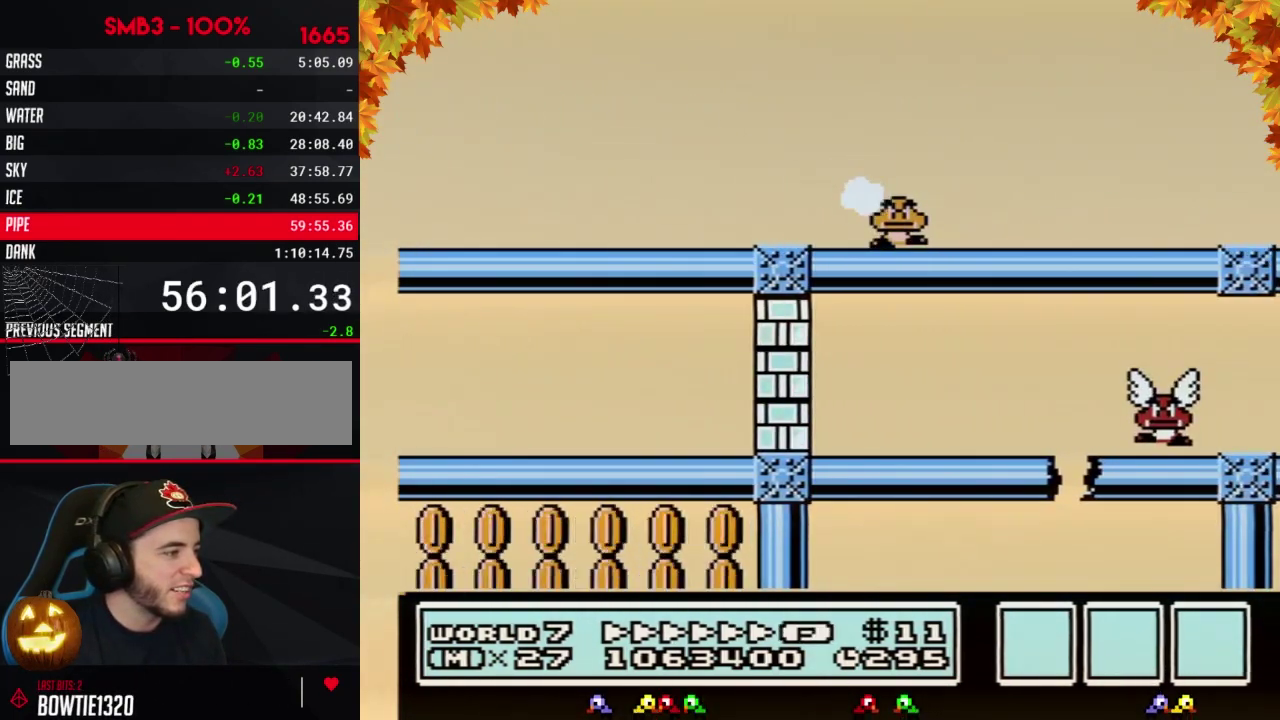
{"buttons": ["B", "DPAD_RIGHT"], "events": []}
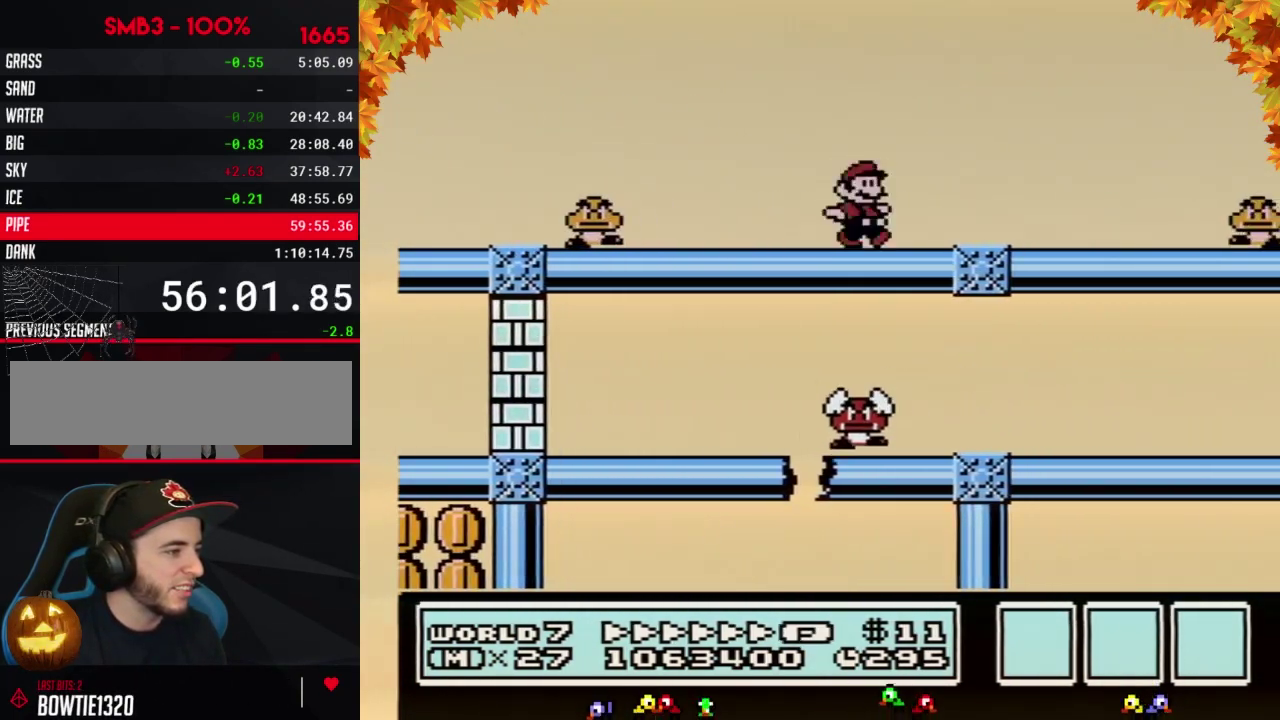
{"buttons": ["B", "DPAD_RIGHT"], "events": []}
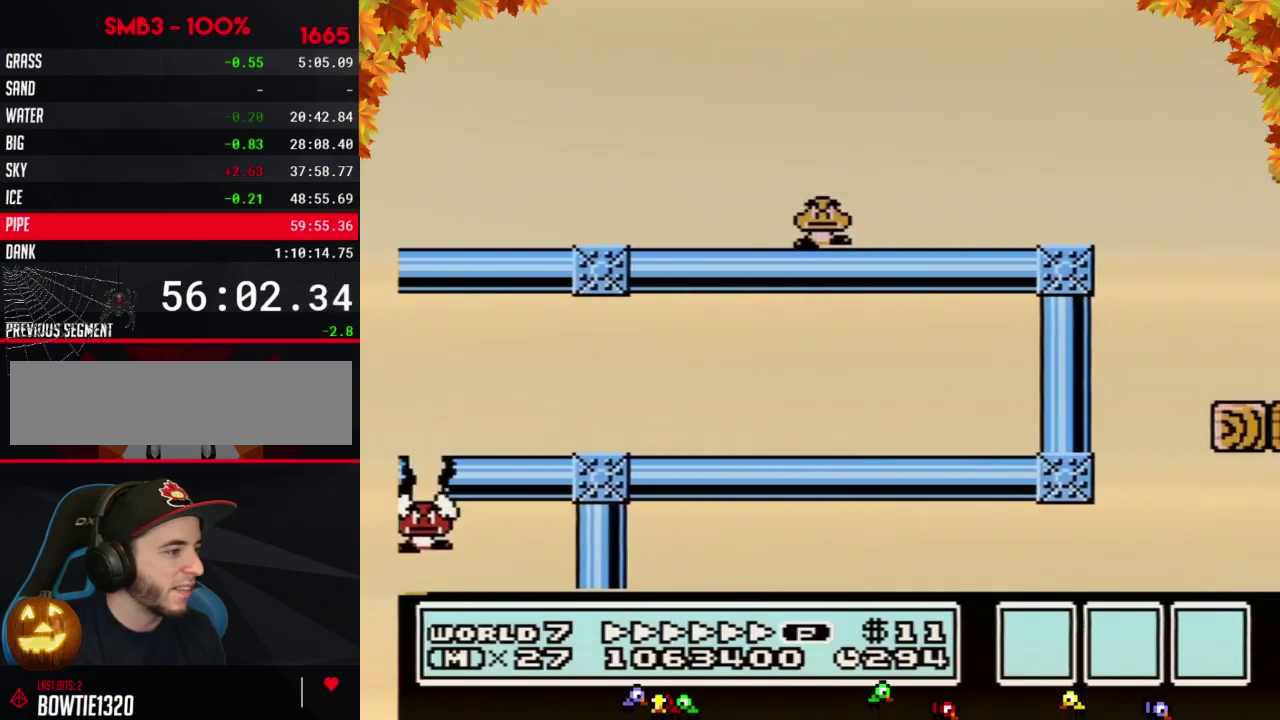
{"buttons": ["A", "B", "DPAD_RIGHT"], "events": [[367, "A", "down"]]}
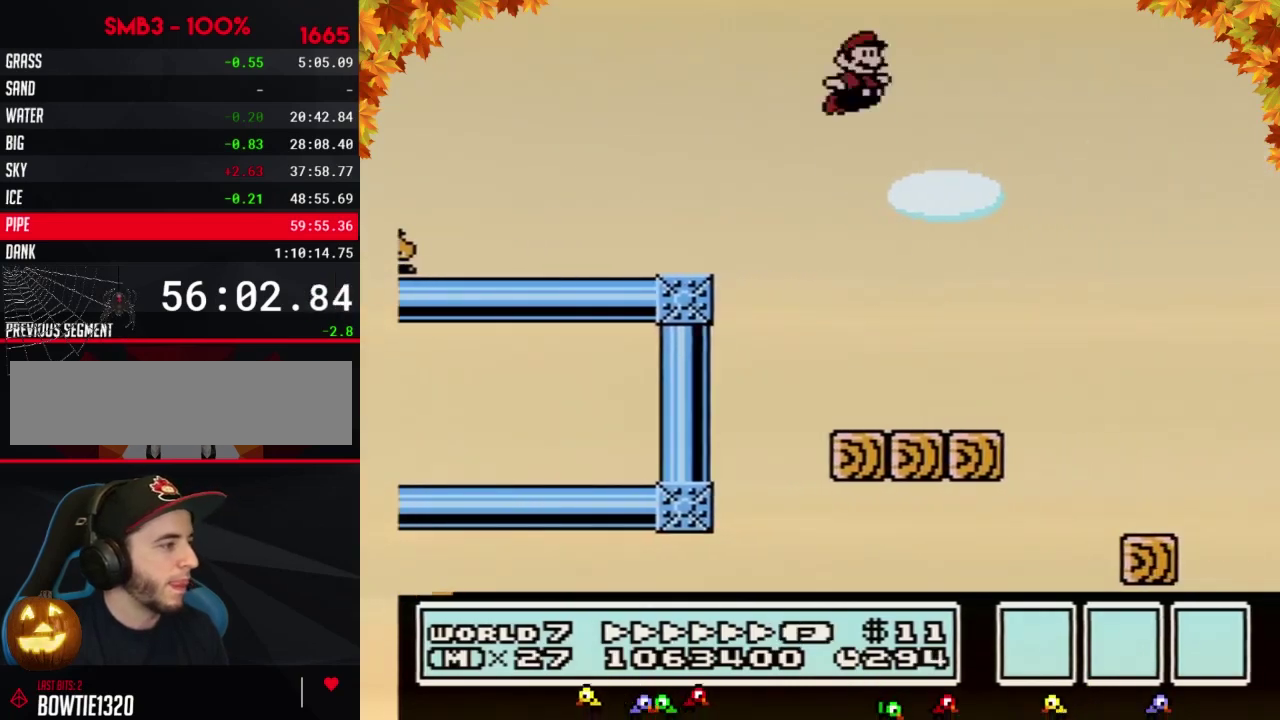
{"buttons": ["A", "B", "DPAD_RIGHT"], "events": []}
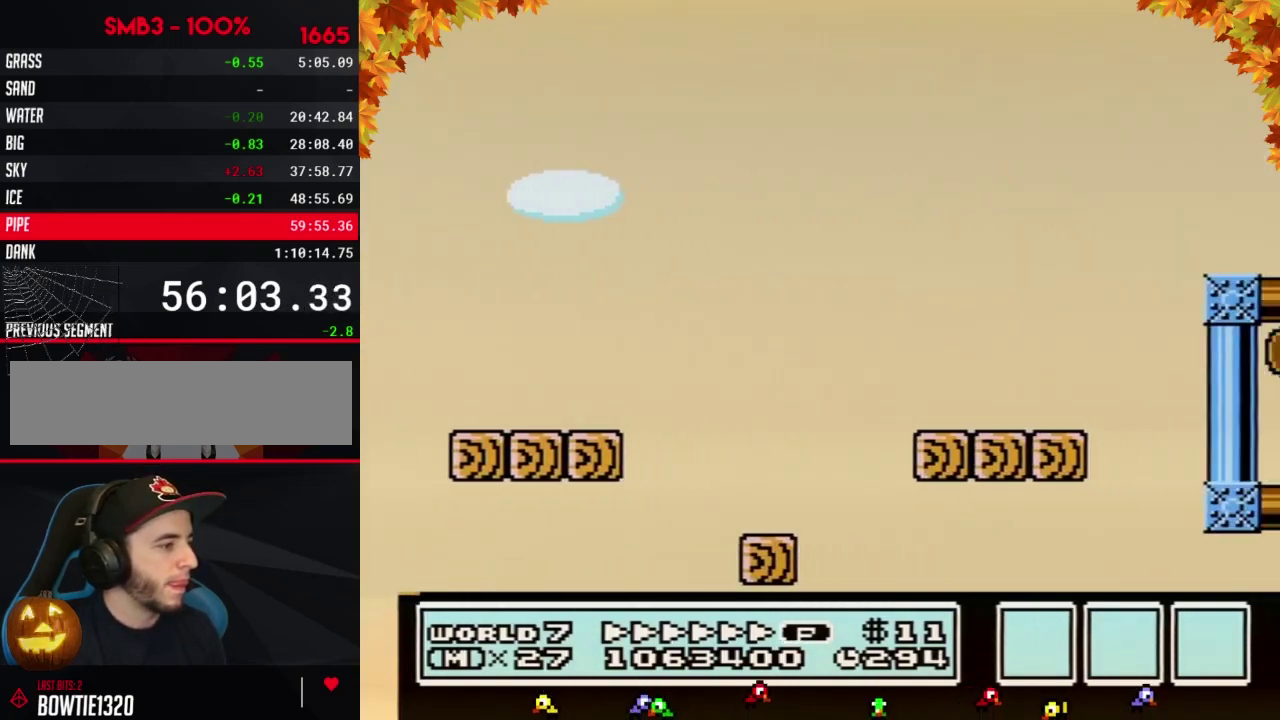
{"buttons": ["A", "B", "DPAD_RIGHT"], "events": []}
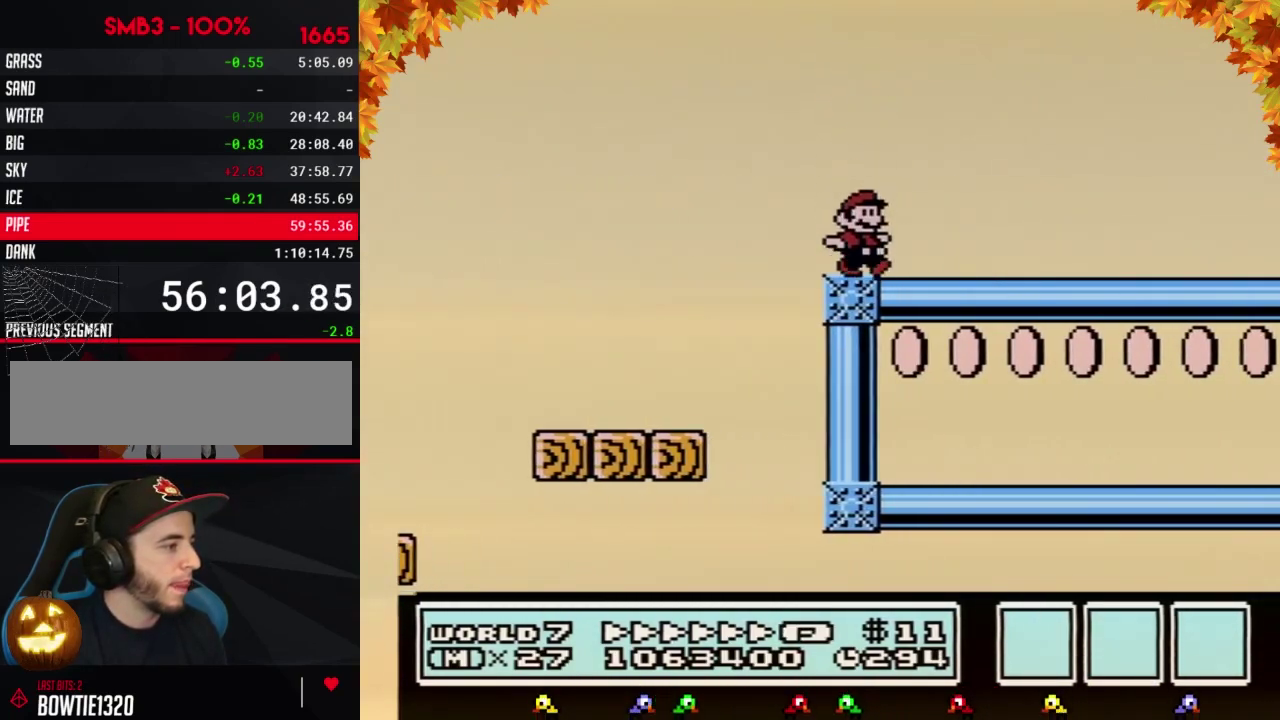
{"buttons": ["B", "DPAD_RIGHT"], "events": [[50, "A", "up"], [50, "DPAD_DOWN", "down"], [183, "DPAD_DOWN", "up"]]}
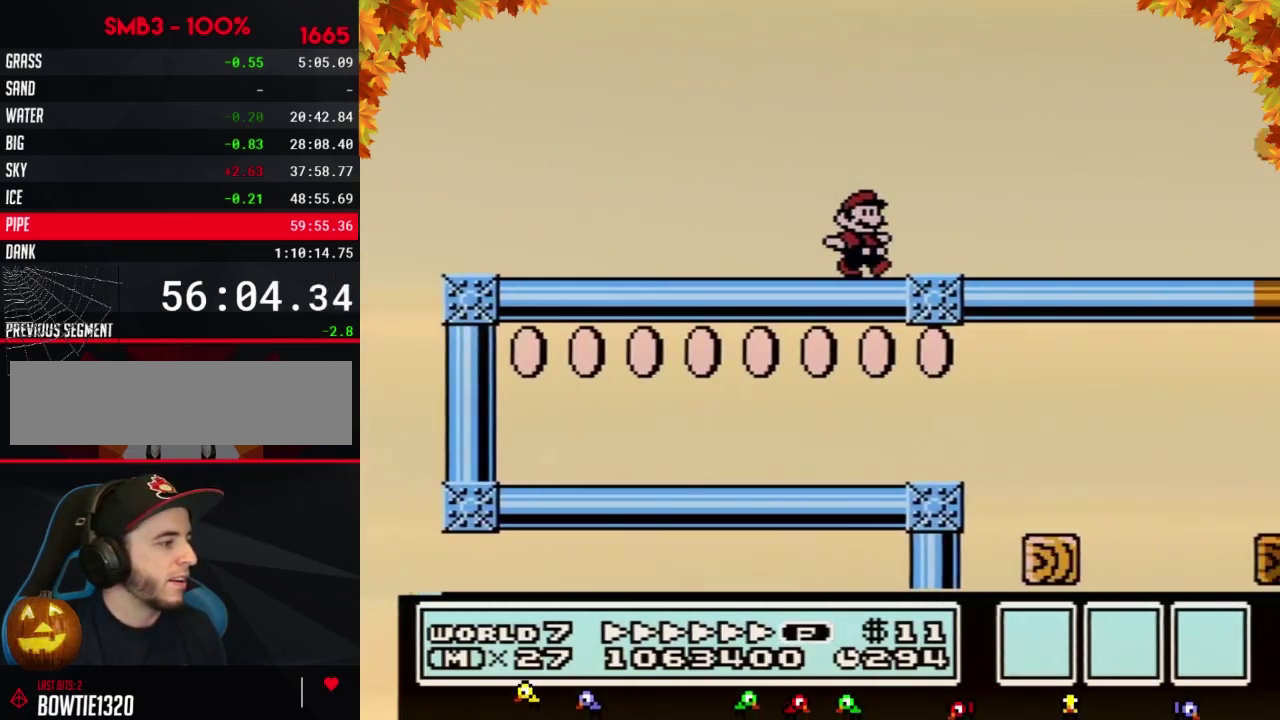
{"buttons": ["B", "DPAD_RIGHT"], "events": []}
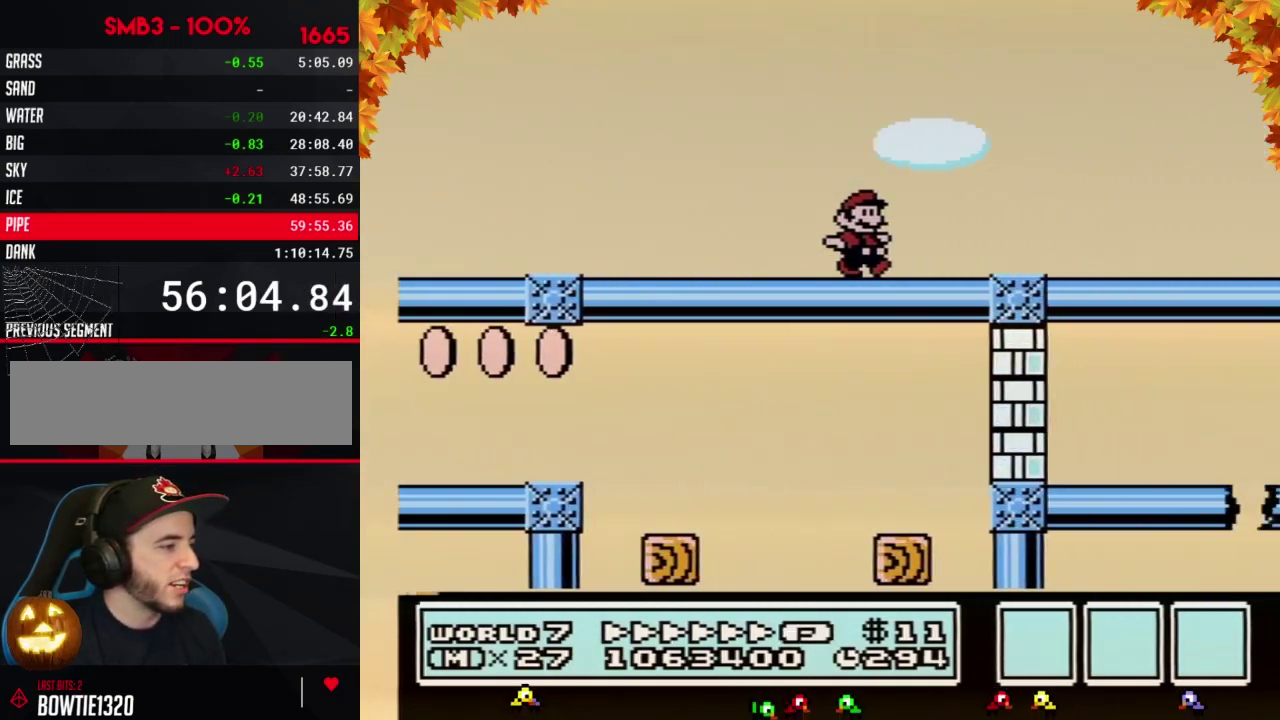
{"buttons": ["B", "DPAD_RIGHT"], "events": []}
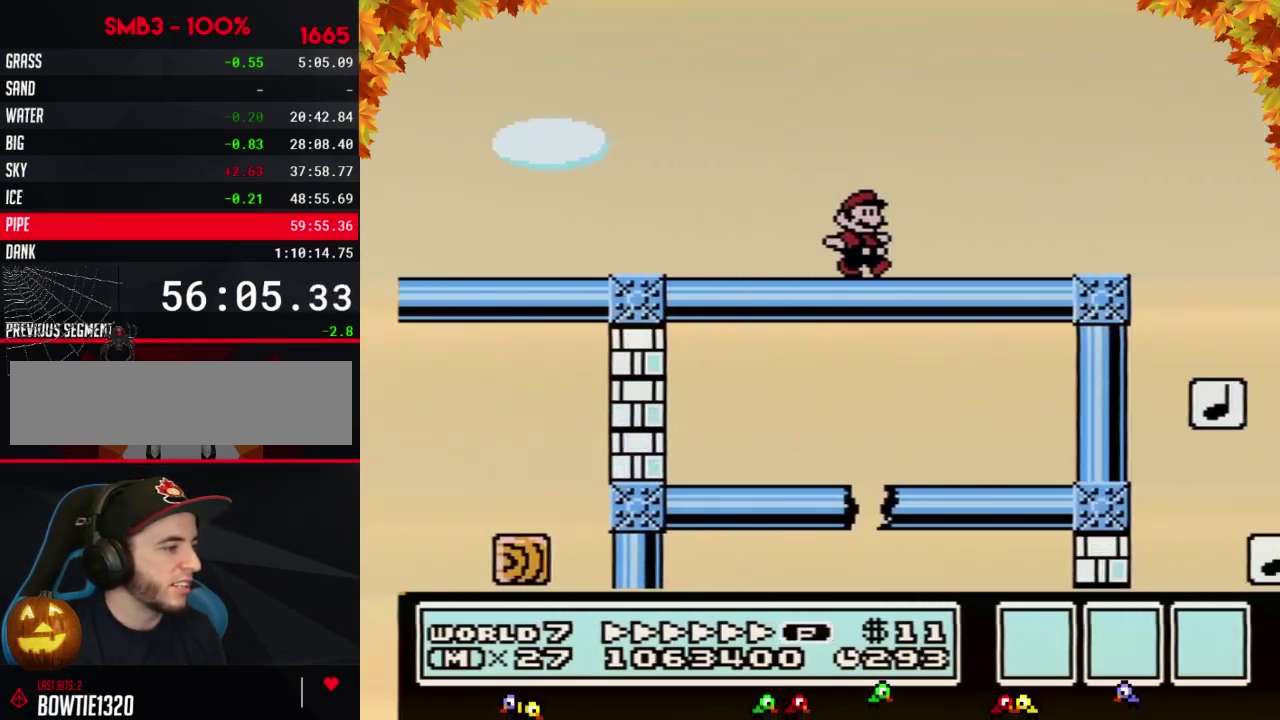
{"buttons": ["B"], "events": [[183, "A", "down"], [183, "DPAD_RIGHT", "up"], [217, "DPAD_LEFT", "down"], [333, "A", "up"], [433, "DPAD_LEFT", "up"]]}
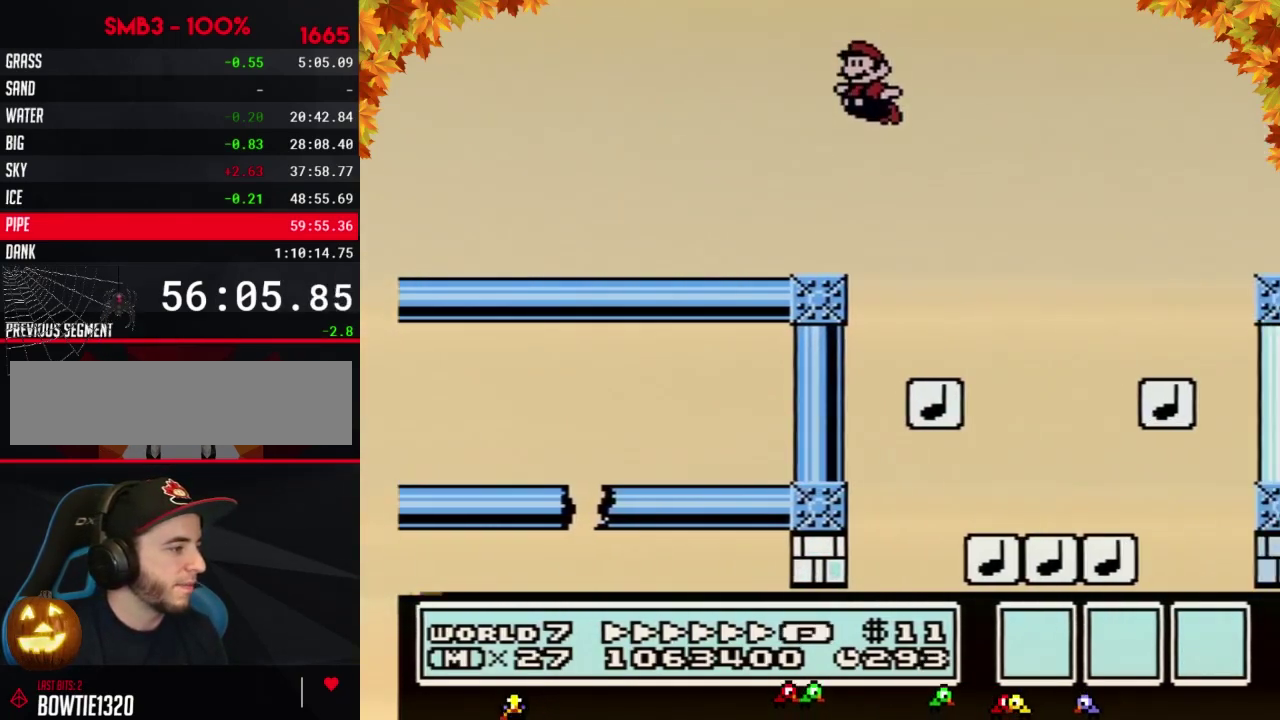
{"buttons": ["B", "DPAD_LEFT"], "events": [[50, "DPAD_LEFT", "down"]]}
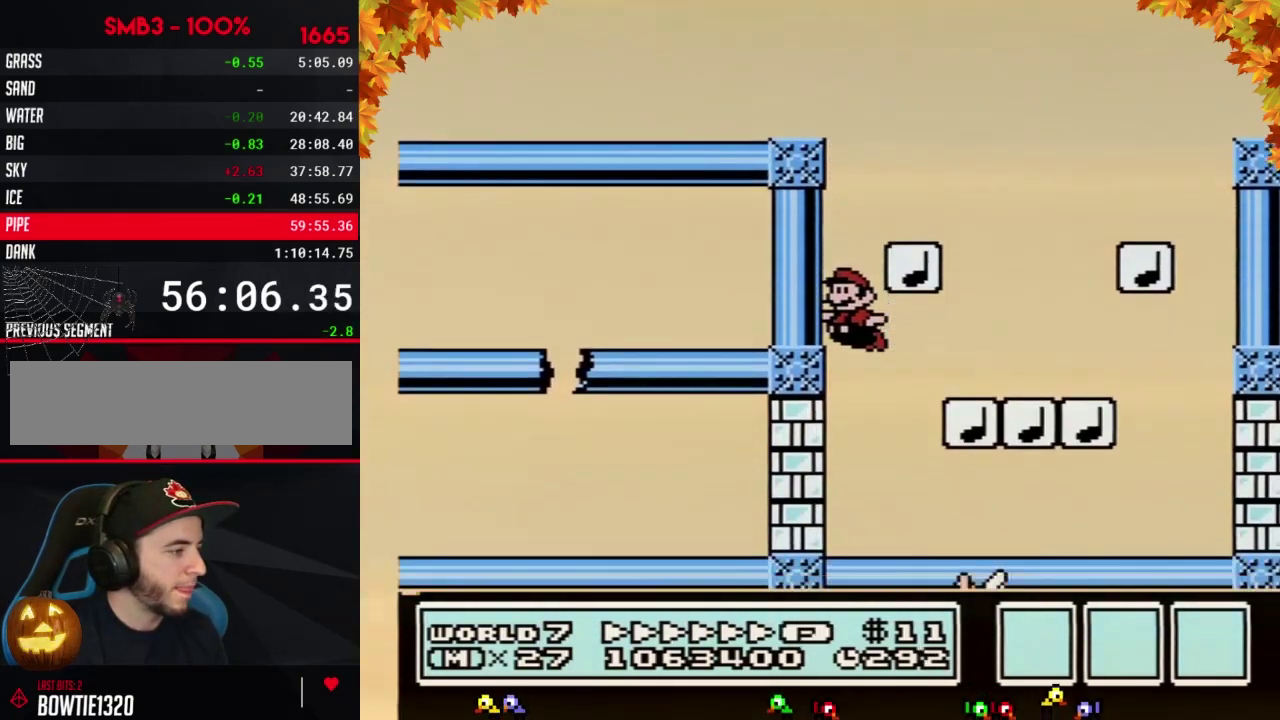
{"buttons": ["B", "DPAD_LEFT"], "events": [[17, "B", "up"], [333, "B", "down"]]}
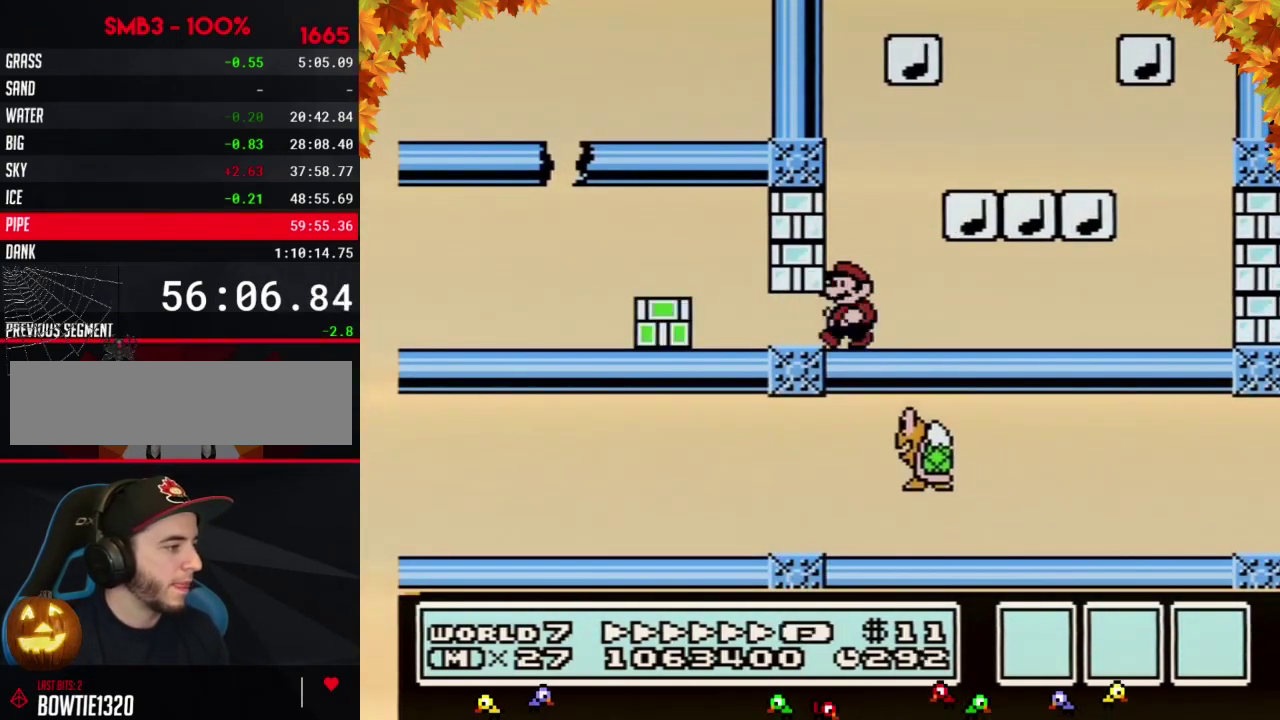
{"buttons": ["B", "DPAD_LEFT"], "events": [[217, "B", "up"], [267, "B", "down"], [300, "DPAD_UP", "down"], [367, "DPAD_UP", "up"]]}
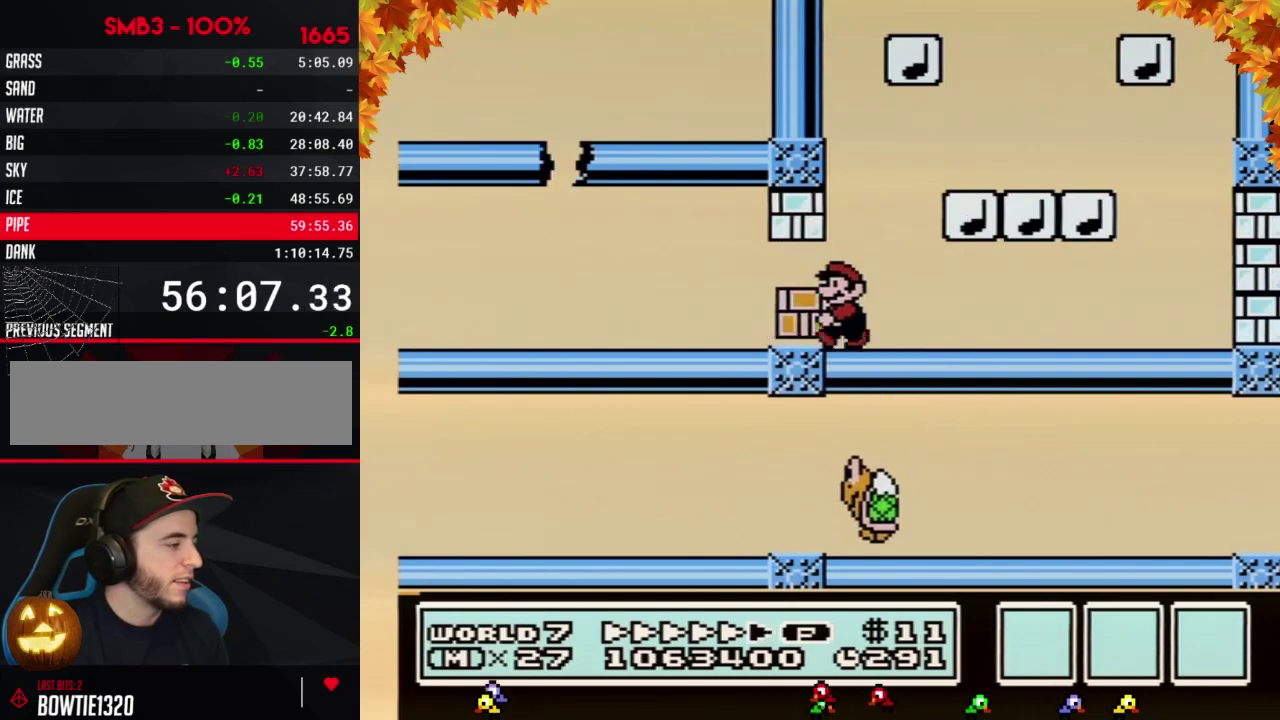
{"buttons": ["B", "DPAD_LEFT"], "events": []}
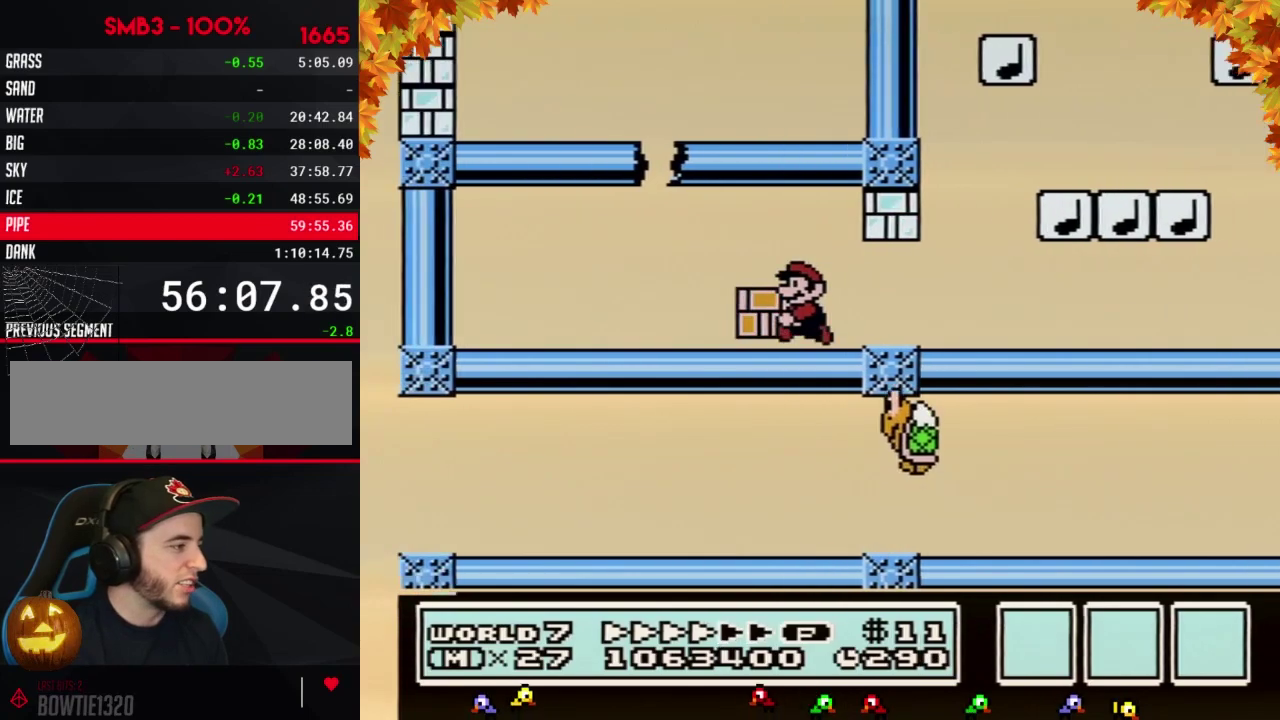
{"buttons": ["A", "B", "DPAD_LEFT"], "events": [[267, "A", "down"], [267, "DPAD_LEFT", "up"], [267, "DPAD_RIGHT", "down"], [433, "DPAD_LEFT", "down"], [433, "DPAD_RIGHT", "up"]]}
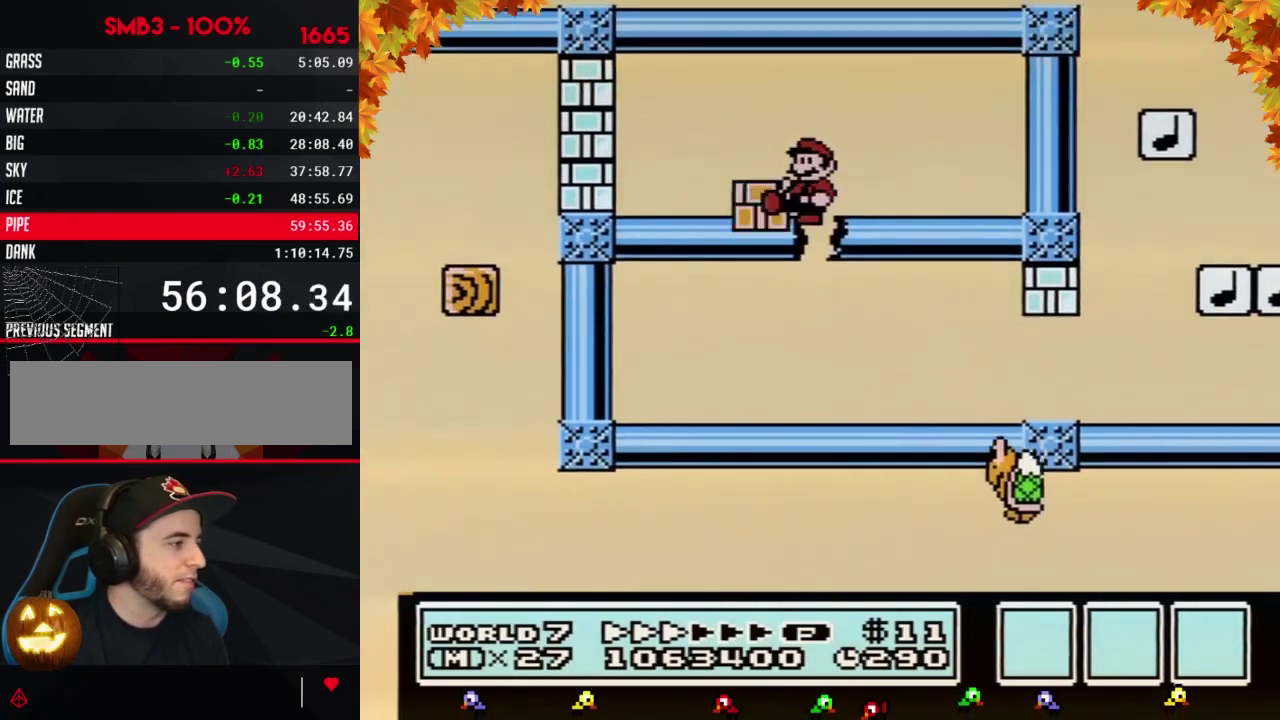
{"buttons": ["B", "DPAD_LEFT"], "events": [[83, "B", "up"], [150, "B", "down"], [183, "A", "up"]]}
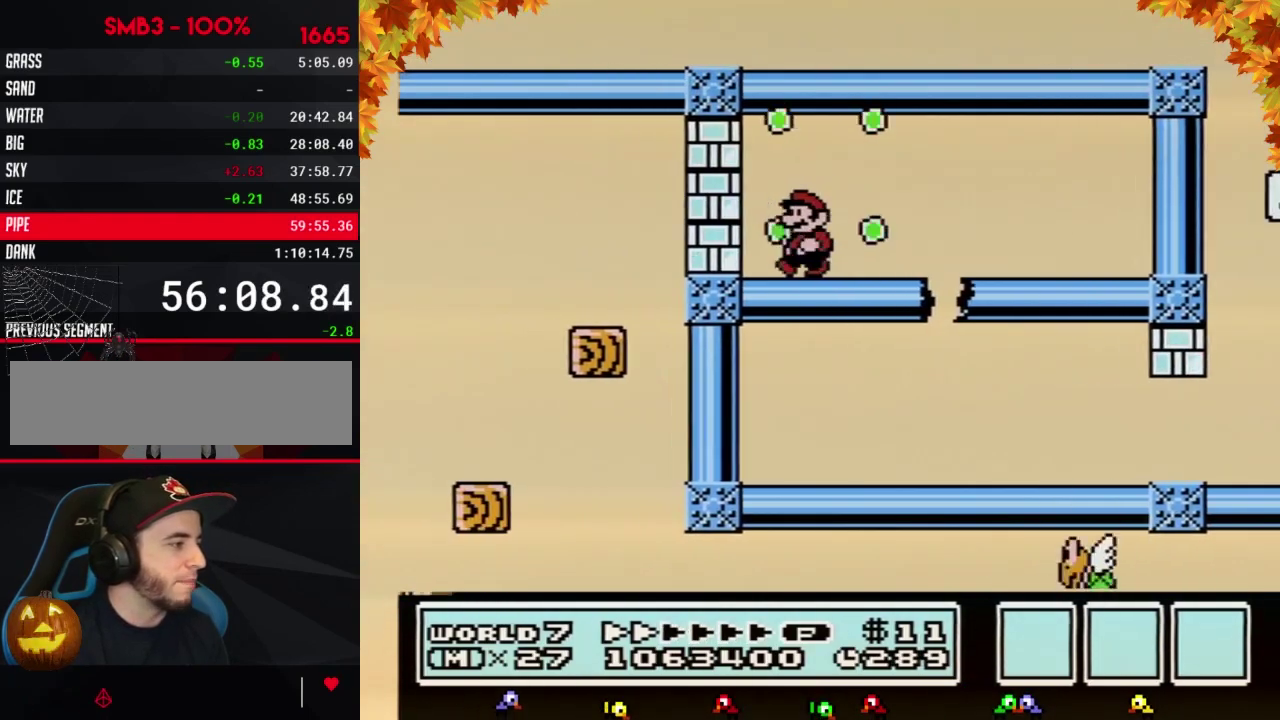
{"buttons": ["B", "DPAD_LEFT"], "events": [[183, "B", "up"], [233, "B", "down"], [300, "B", "up"], [367, "B", "down"]]}